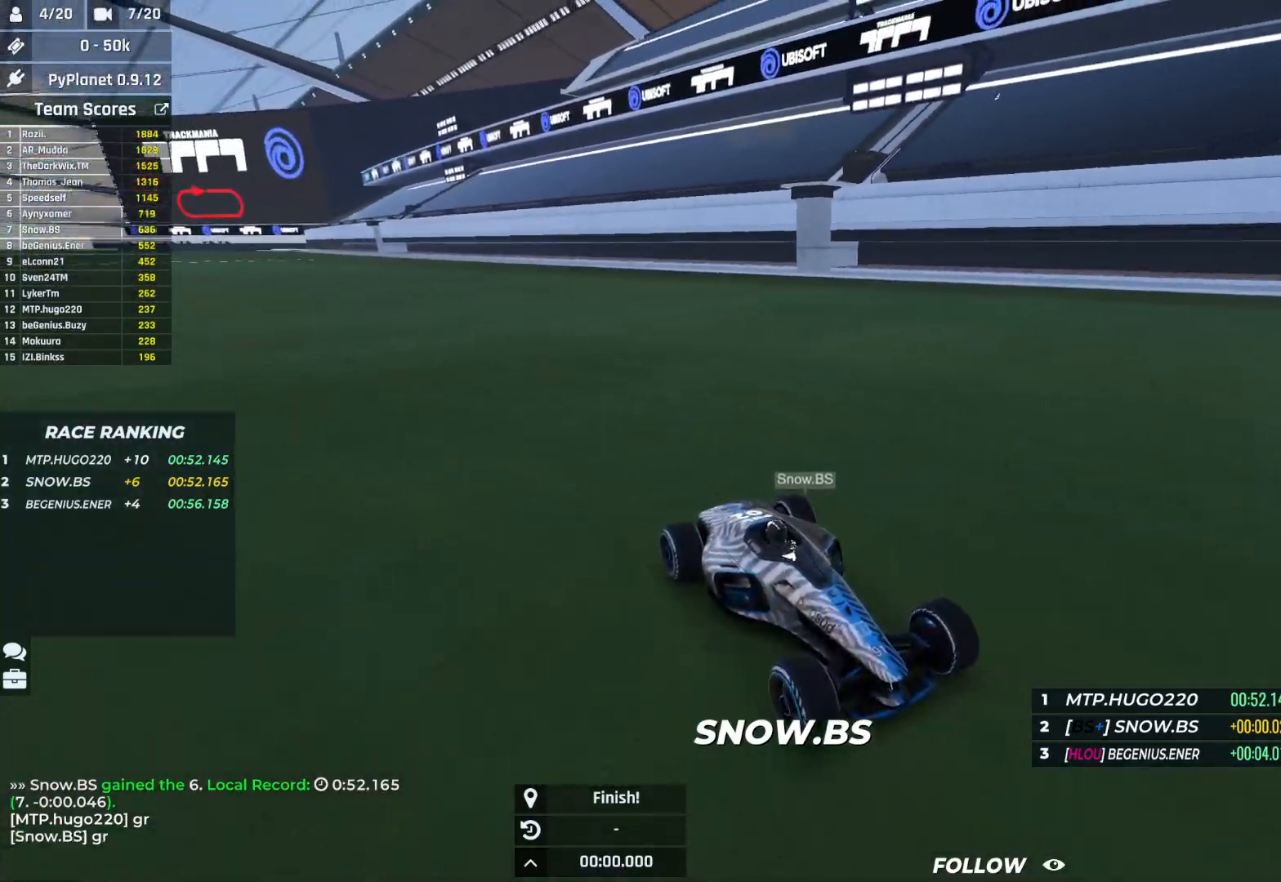
Gameplay with keyboard; each line is a JSON object with the keys held at the frame after it. "events" lists presses ("down") and releases ("up") of "down", "left", "right" and "up" between this image and that frame as [ms after this image, input, new state], when the widget could be followed in between. No other keys are recorded. Mouse input is not recorded.
{"keys": ["left", "up"]}
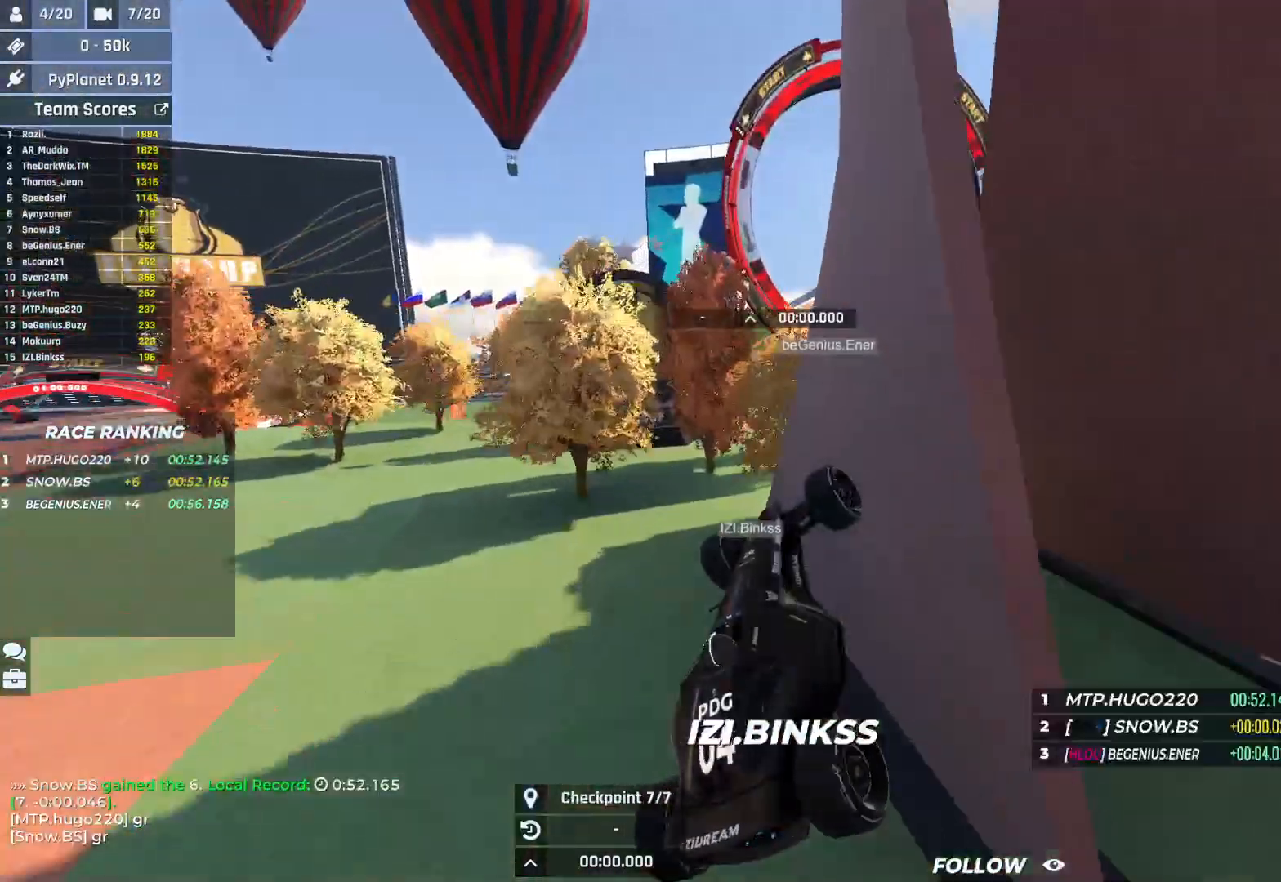
{"keys": ["up"], "events": [[67, "left", "up"]]}
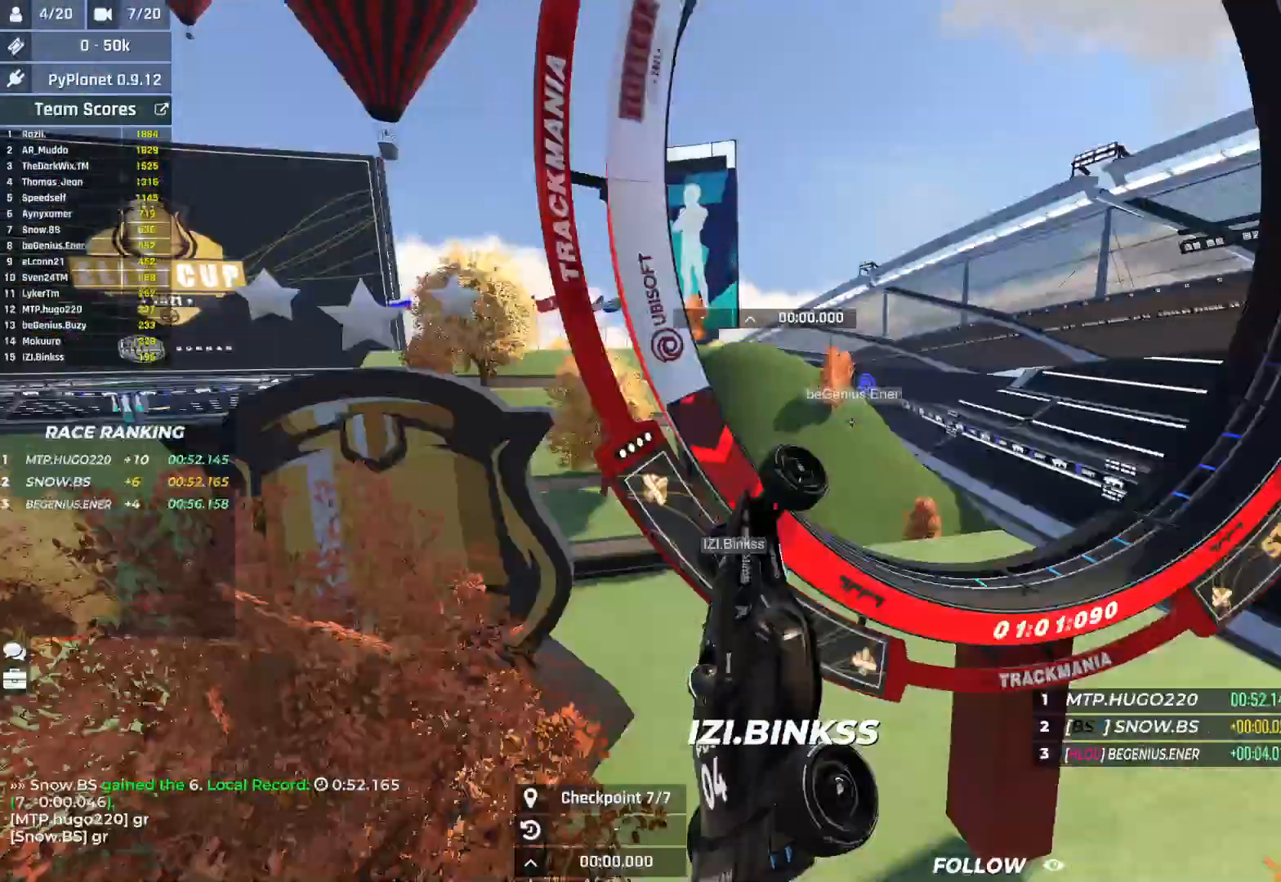
{"keys": [], "events": [[317, "up", "up"]]}
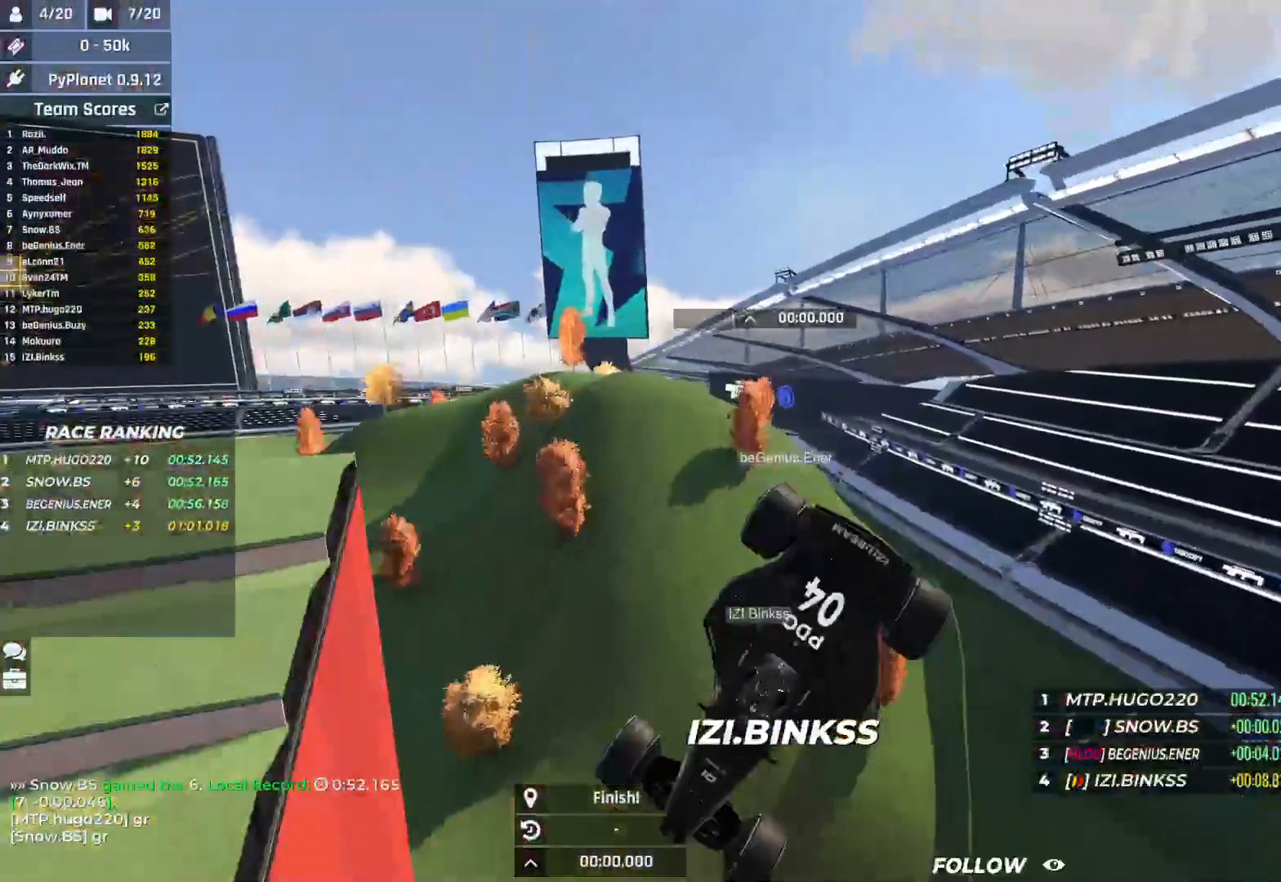
{"keys": [], "events": []}
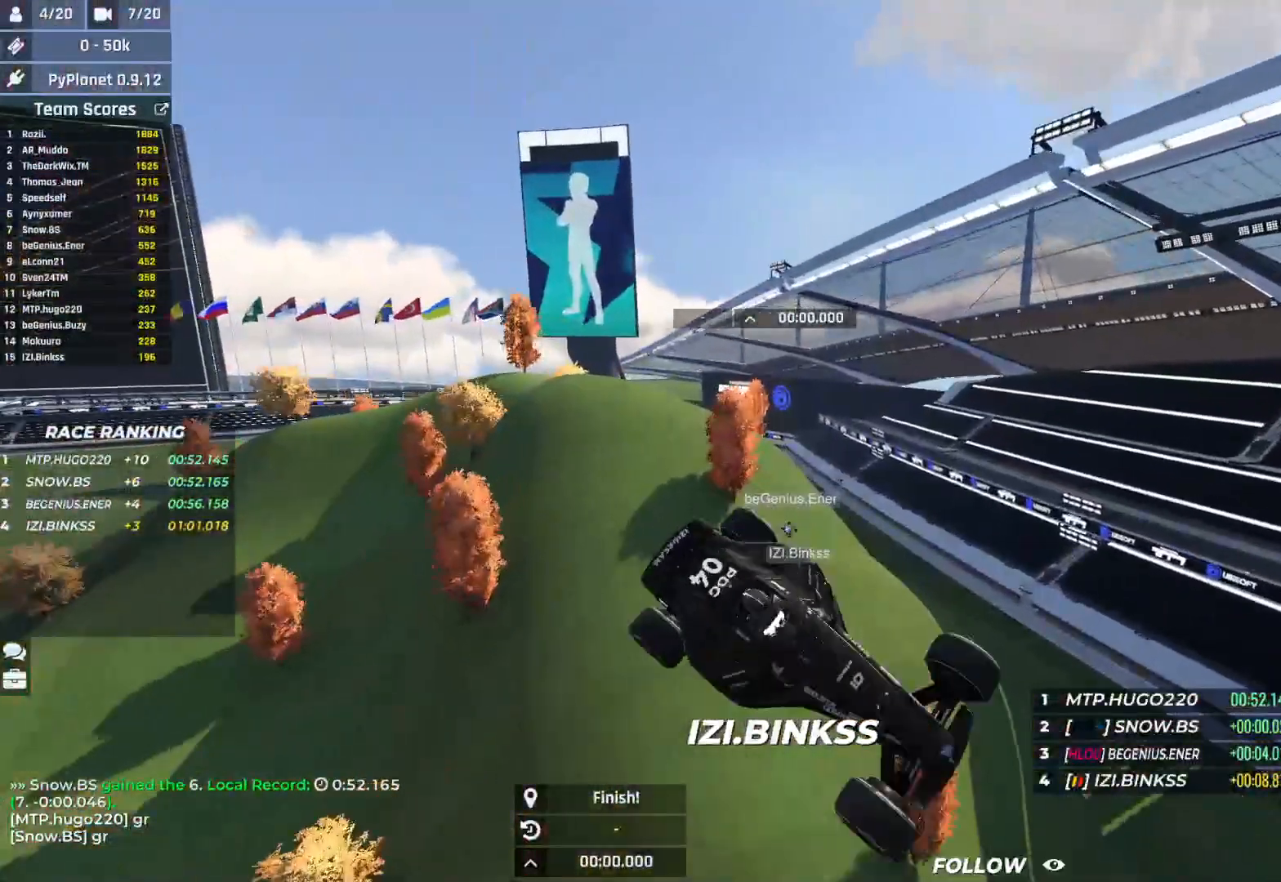
{"keys": [], "events": []}
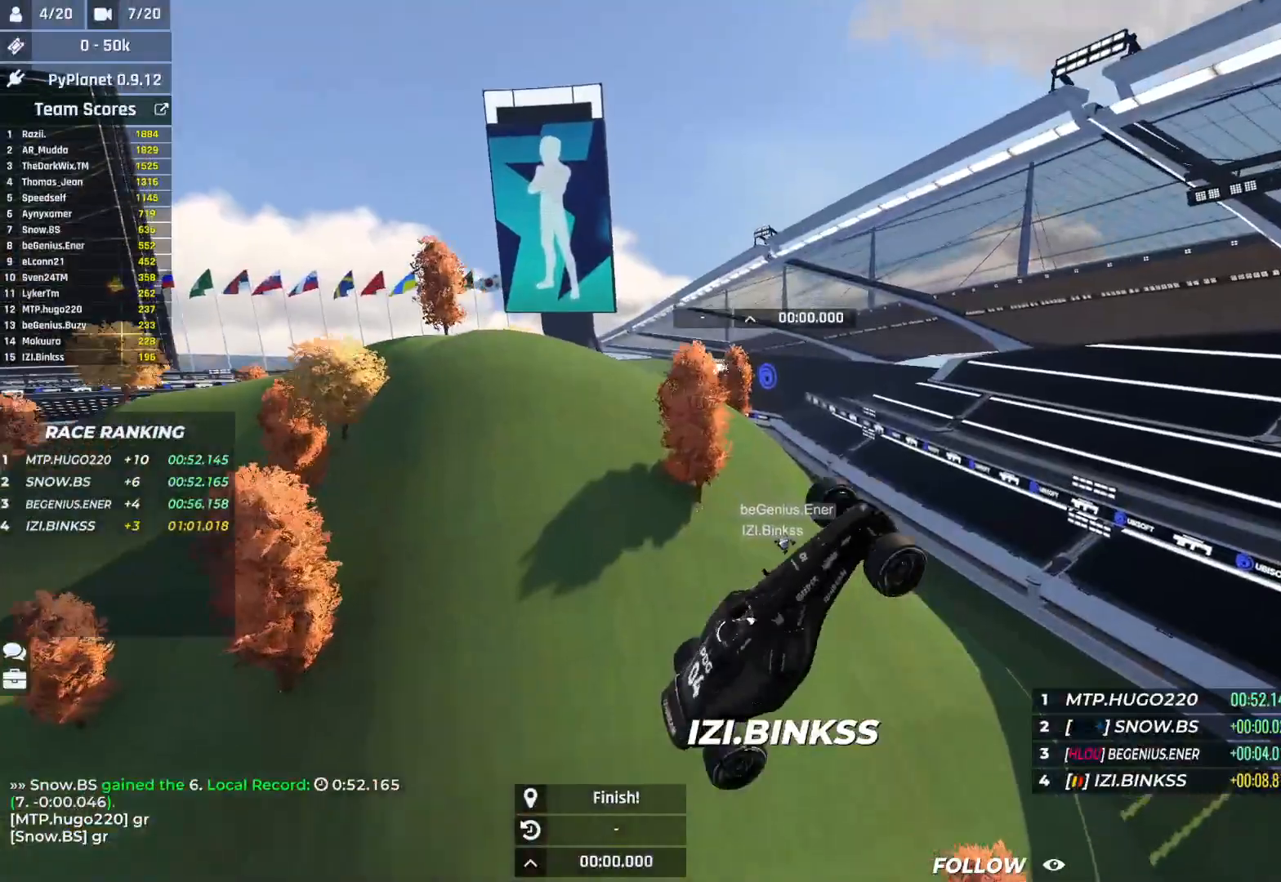
{"keys": [], "events": []}
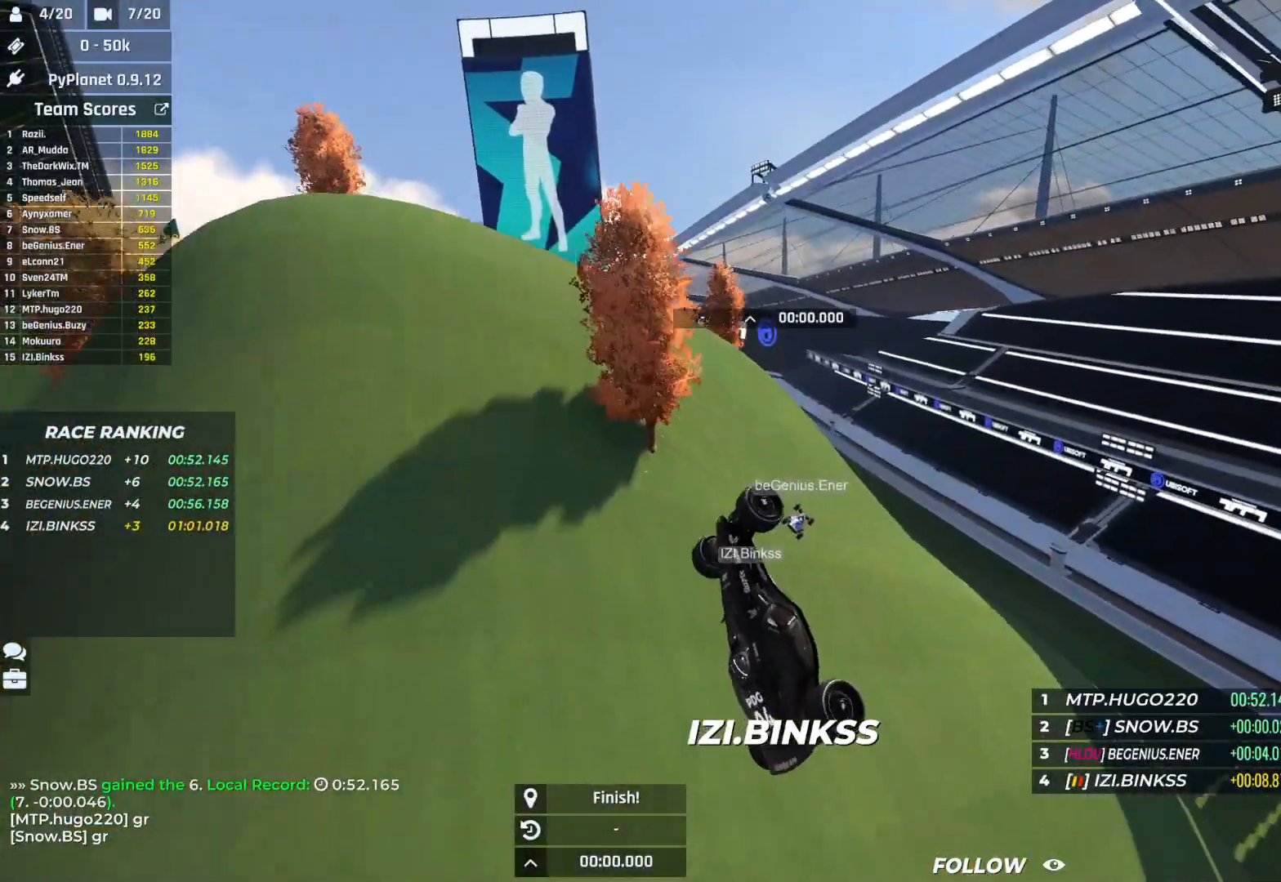
{"keys": [], "events": []}
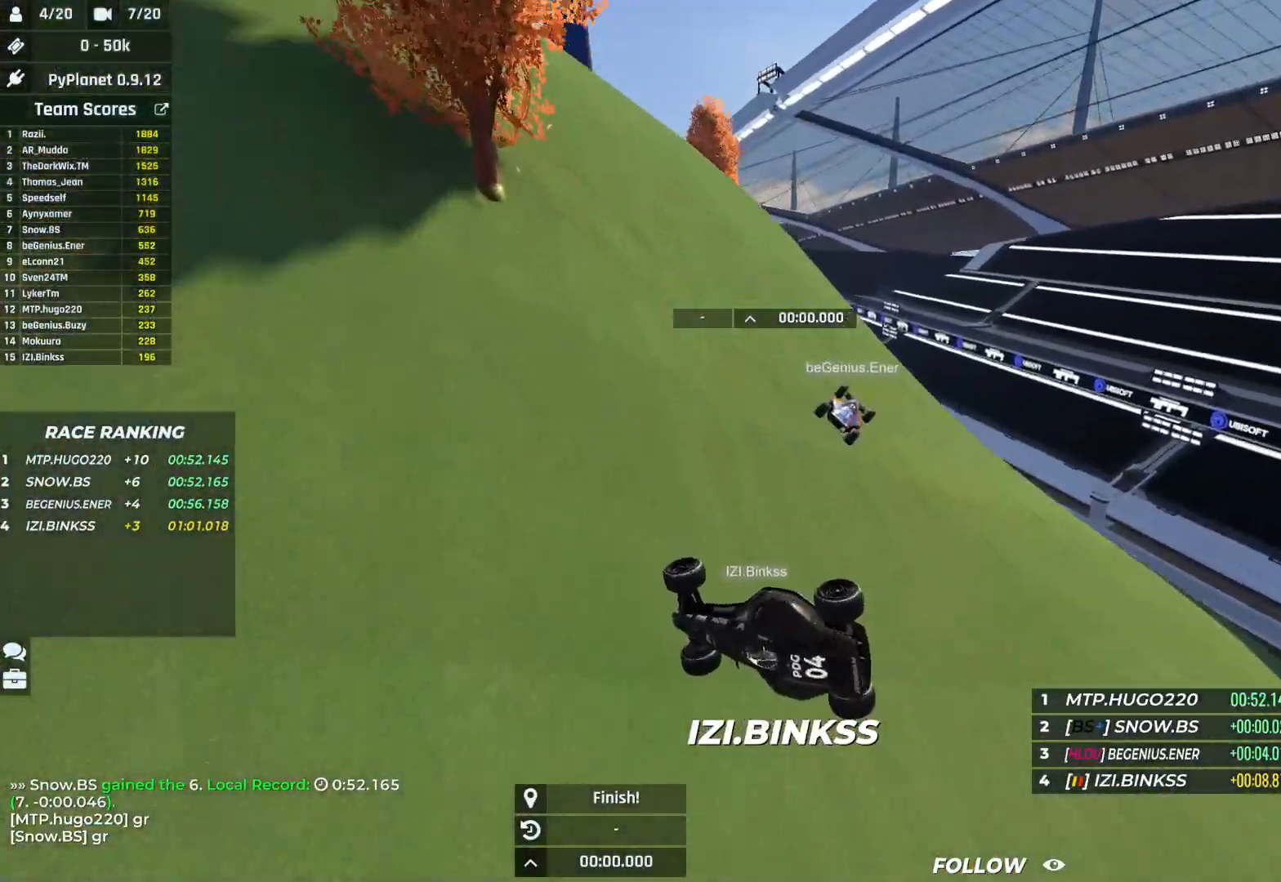
{"keys": [], "events": []}
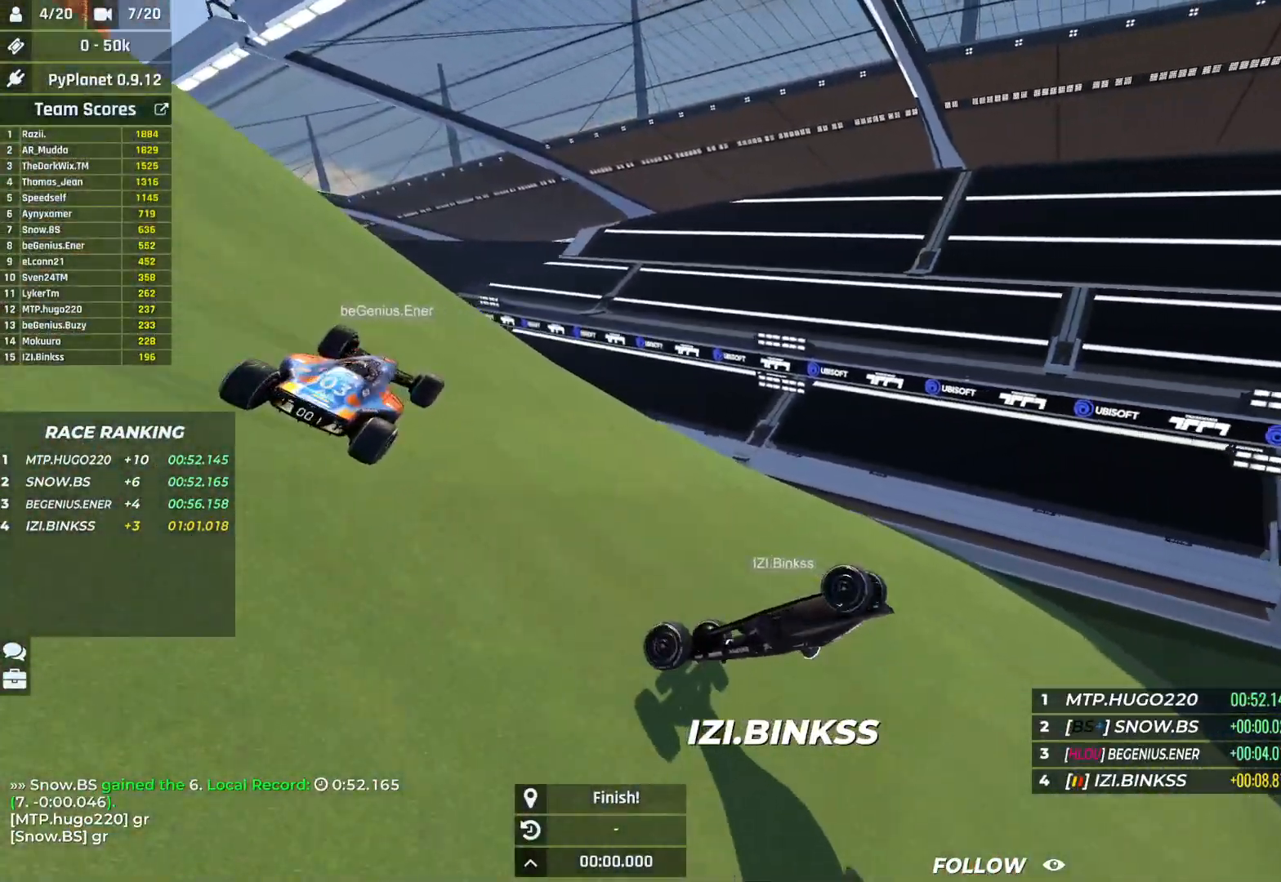
{"keys": [], "events": []}
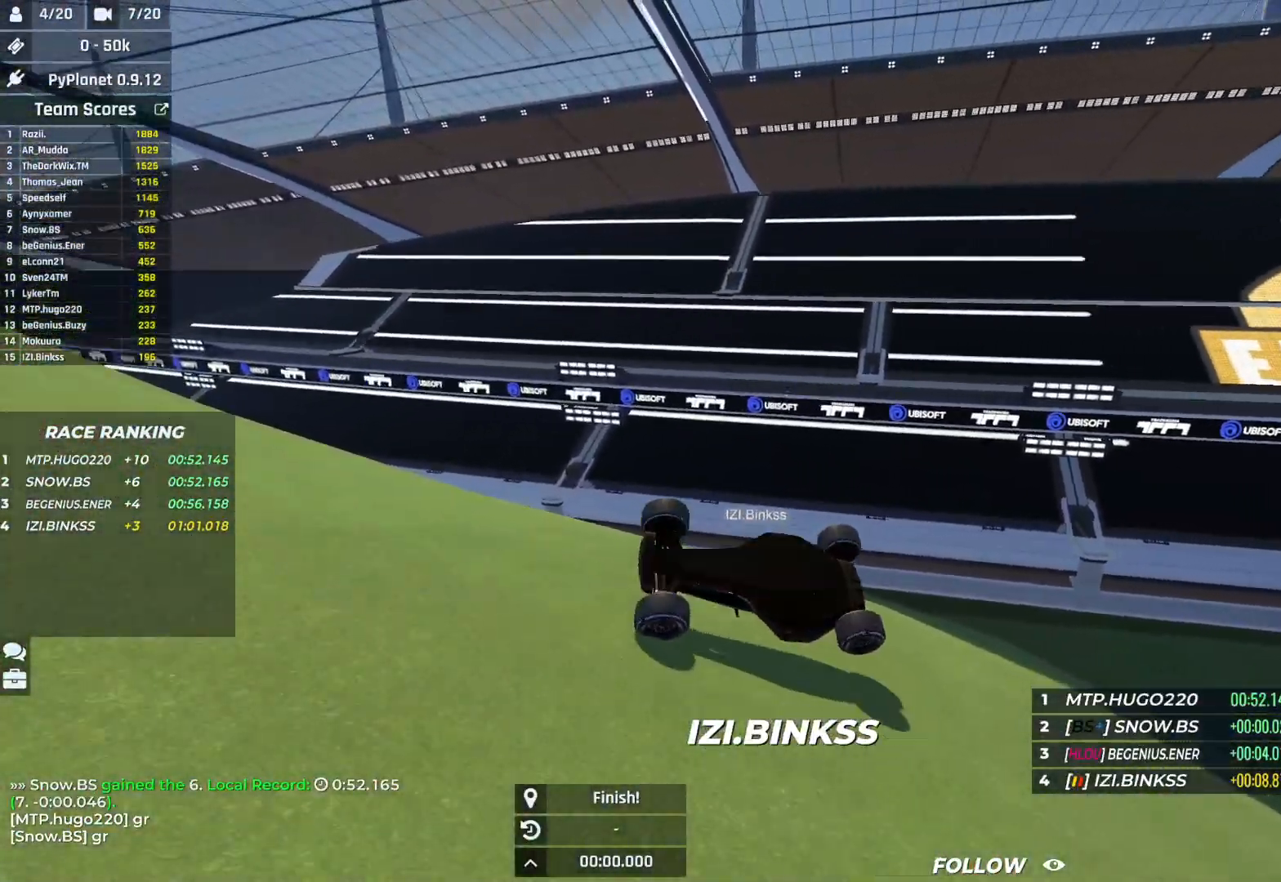
{"keys": [], "events": []}
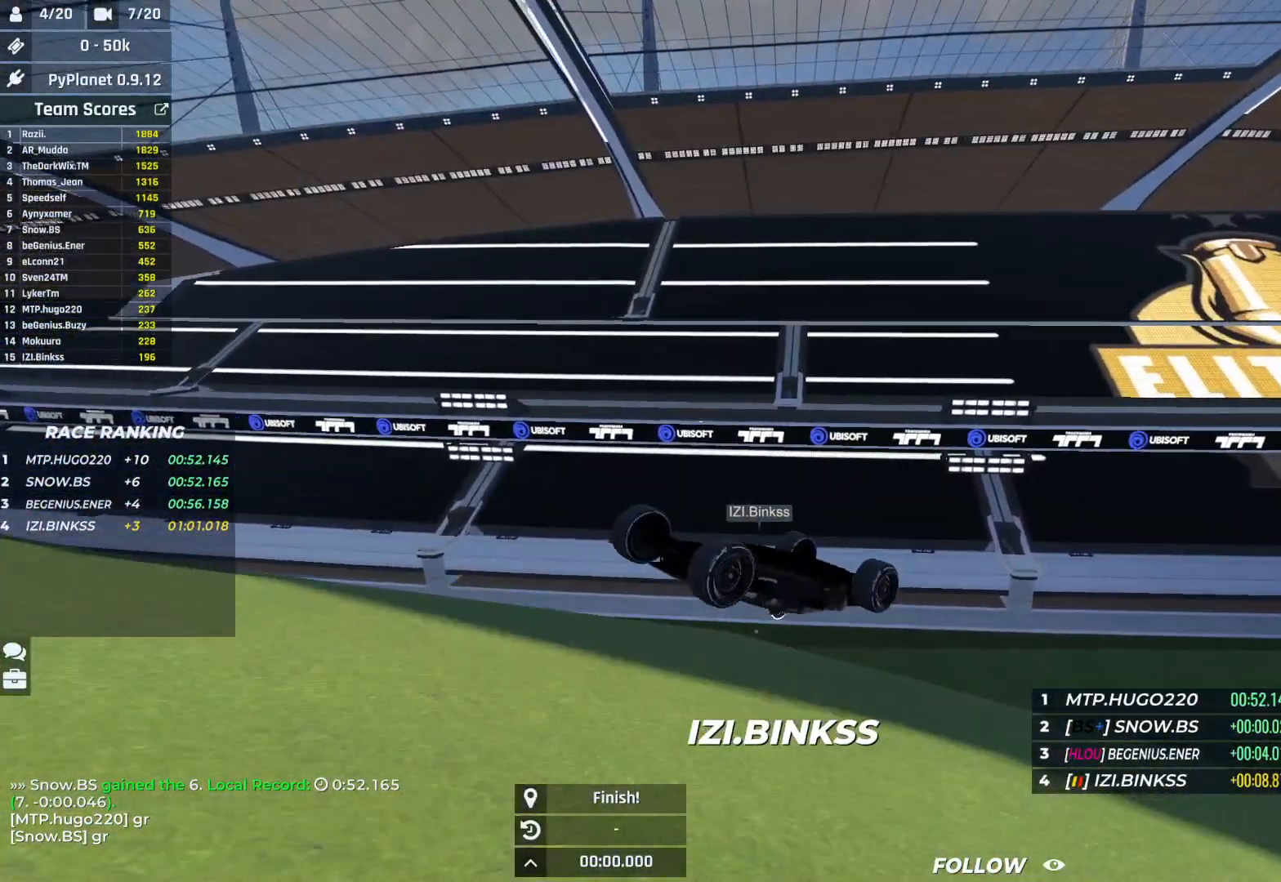
{"keys": [], "events": []}
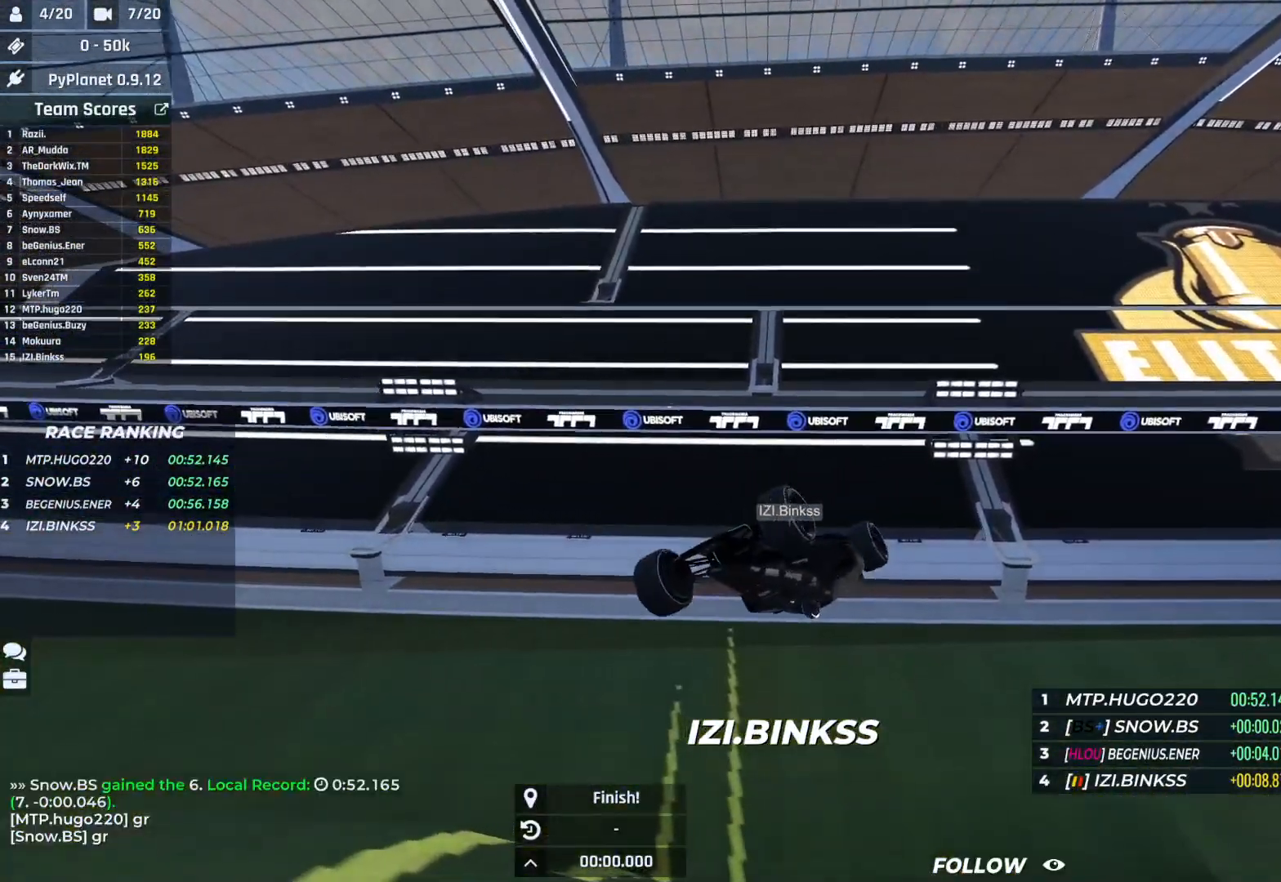
{"keys": ["up"], "events": [[350, "up", "down"]]}
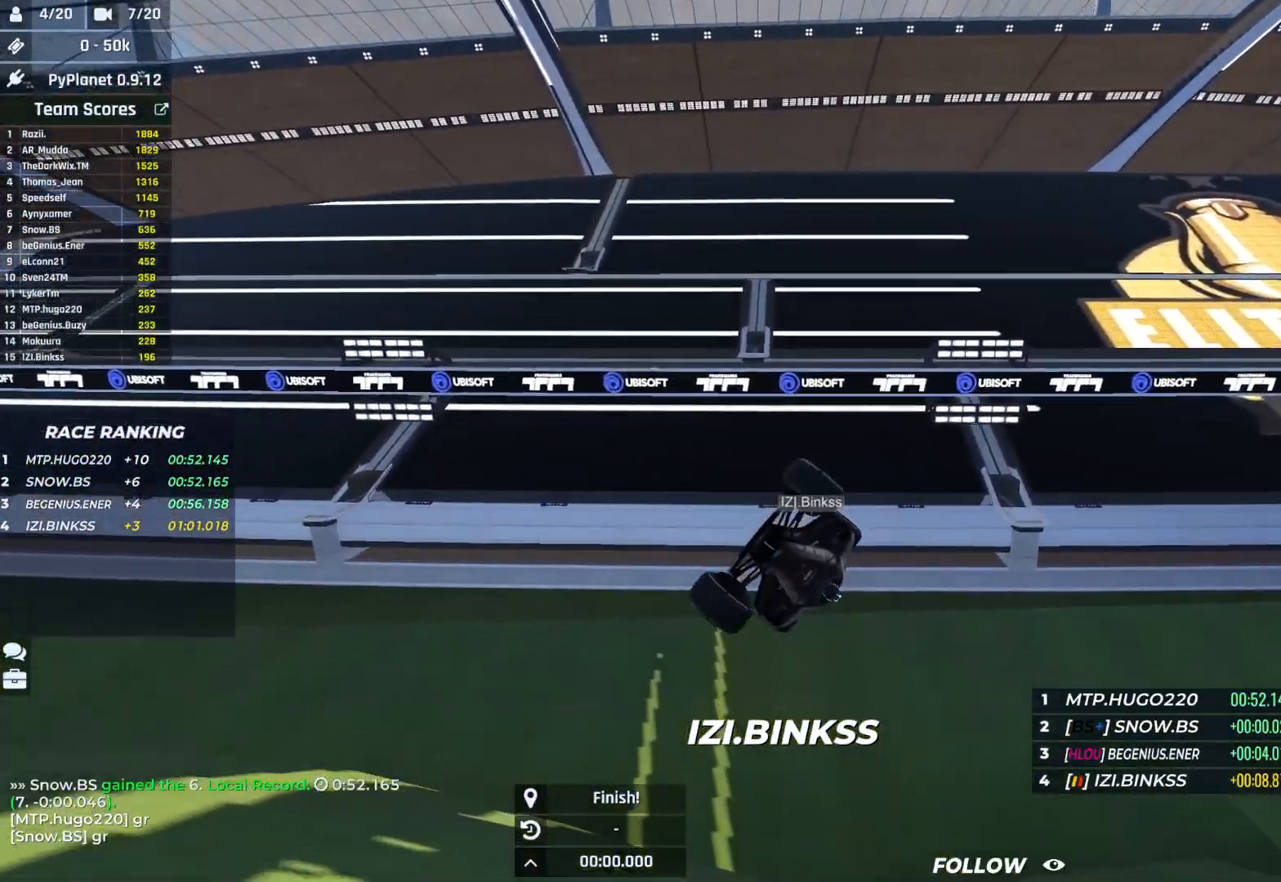
{"keys": ["up"], "events": []}
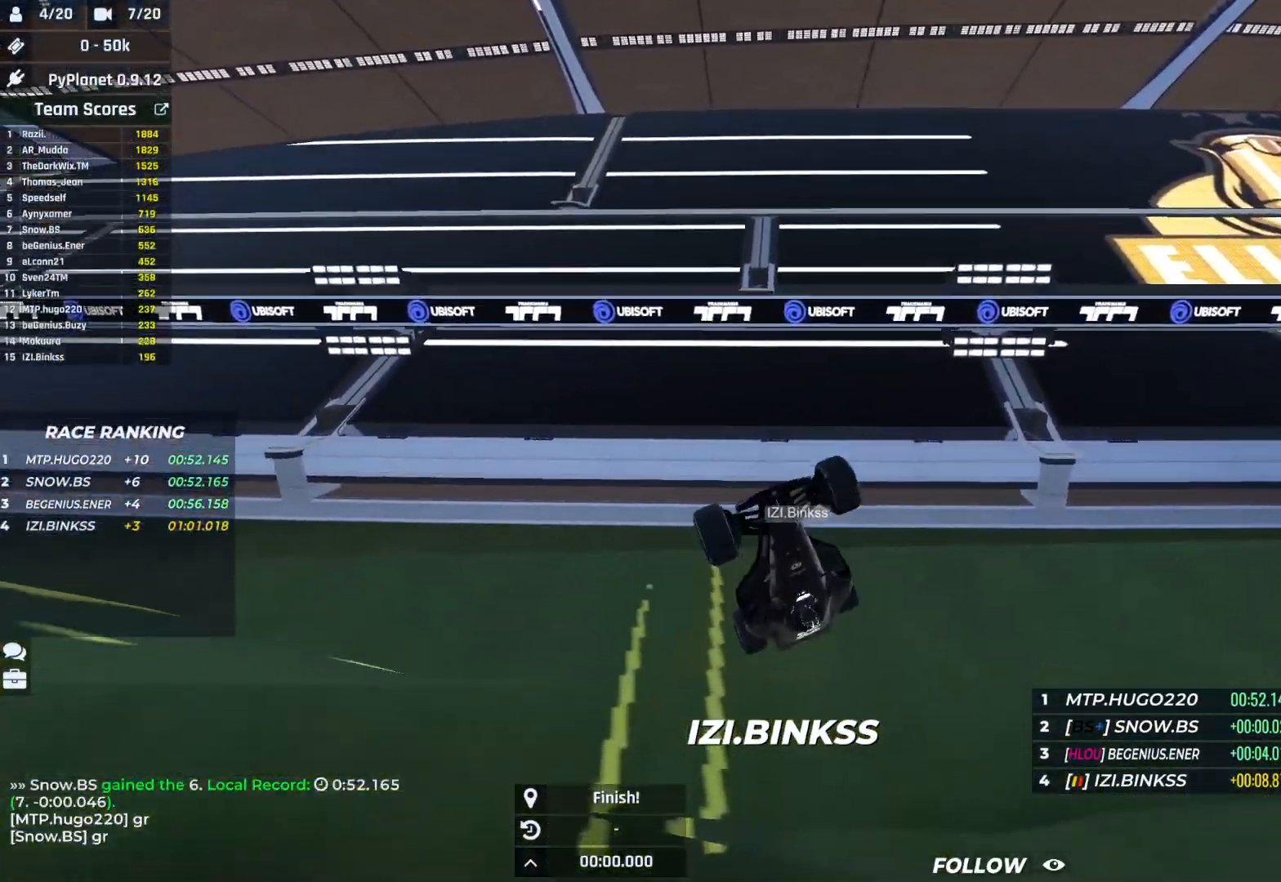
{"keys": [], "events": [[50, "up", "up"]]}
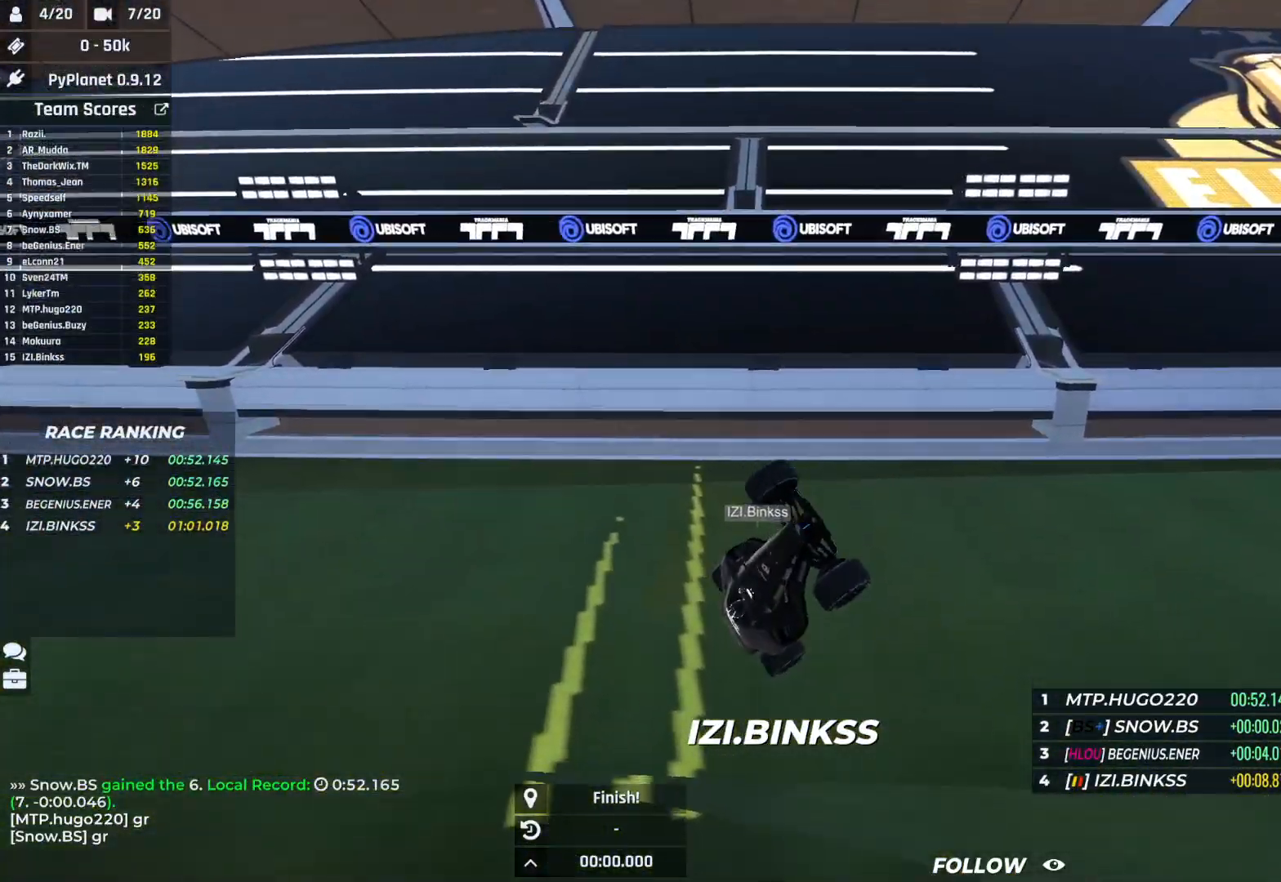
{"keys": [], "events": []}
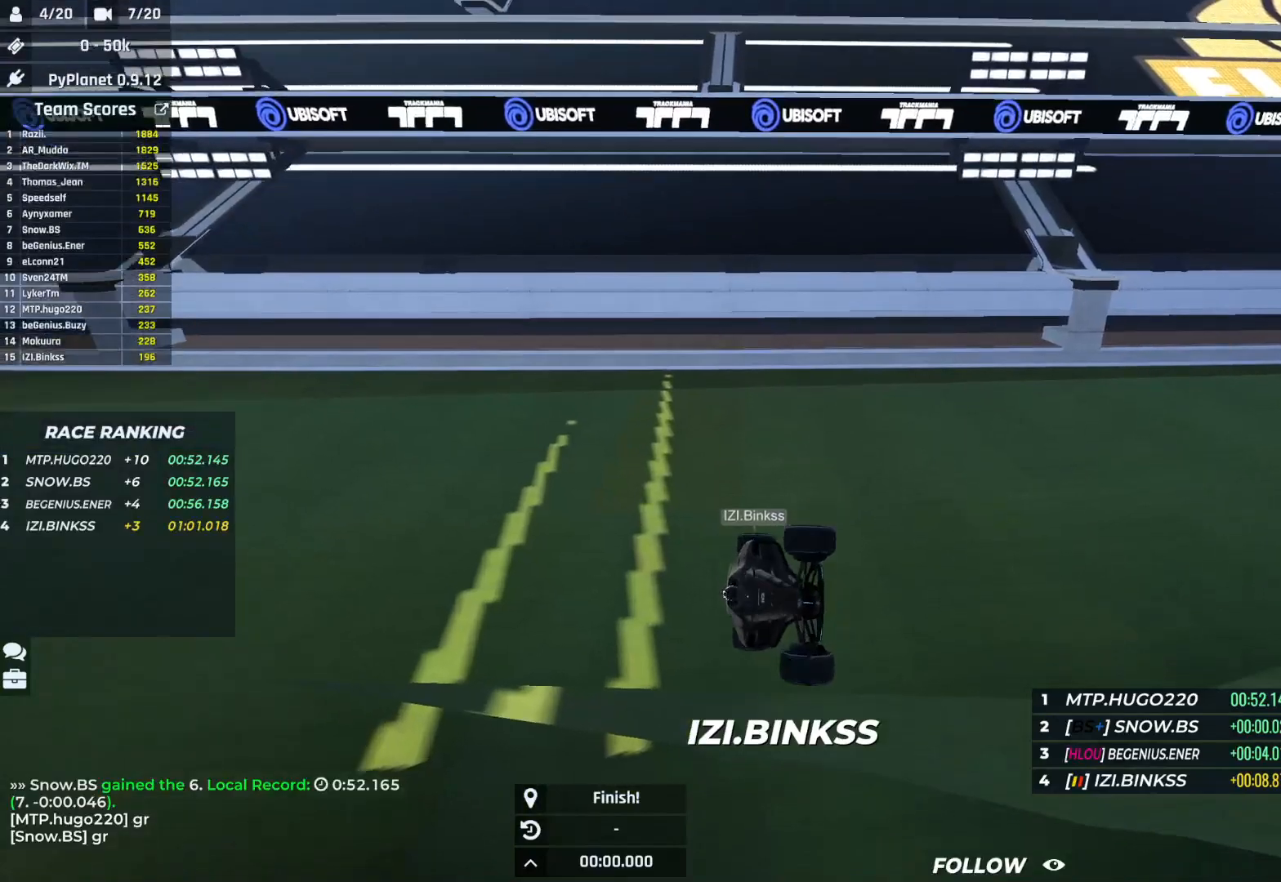
{"keys": [], "events": []}
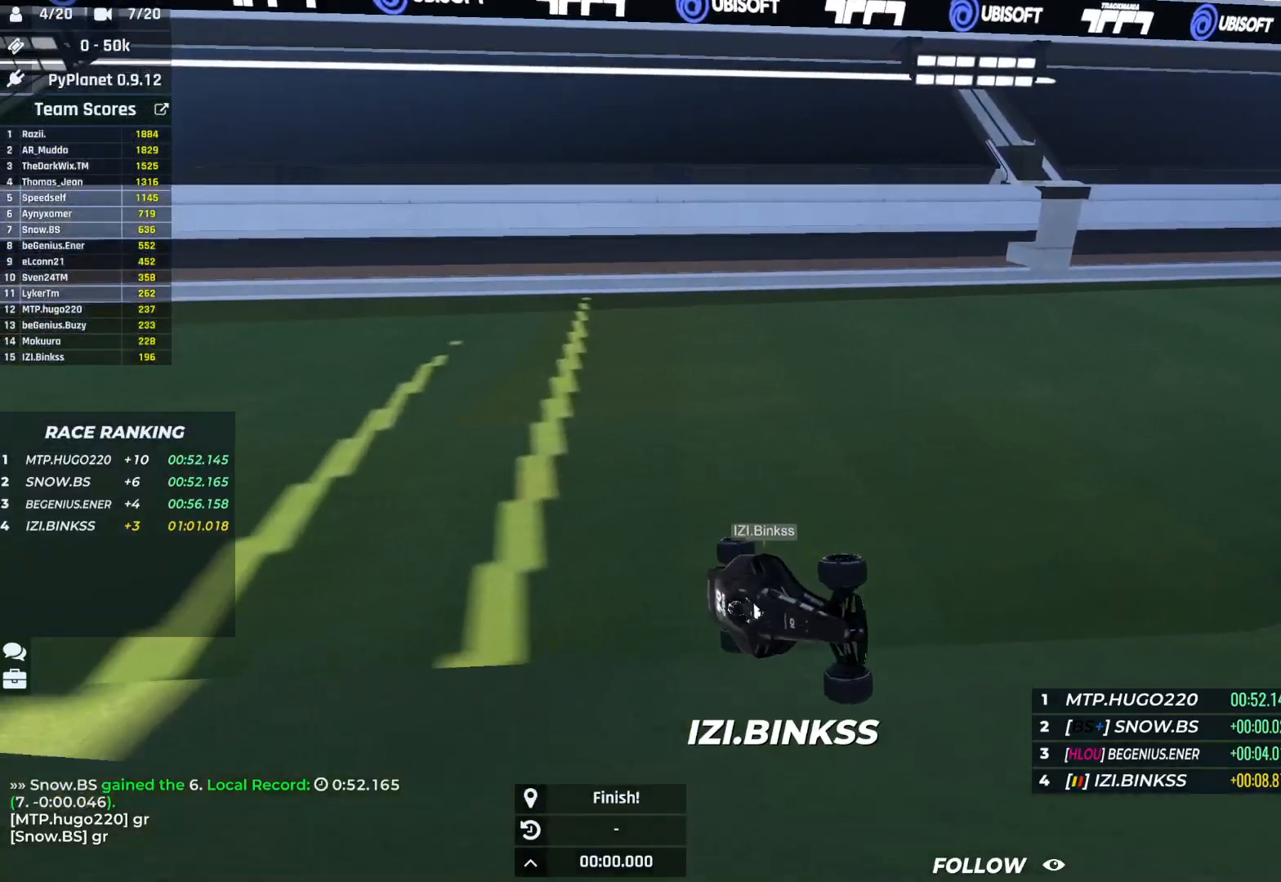
{"keys": [], "events": []}
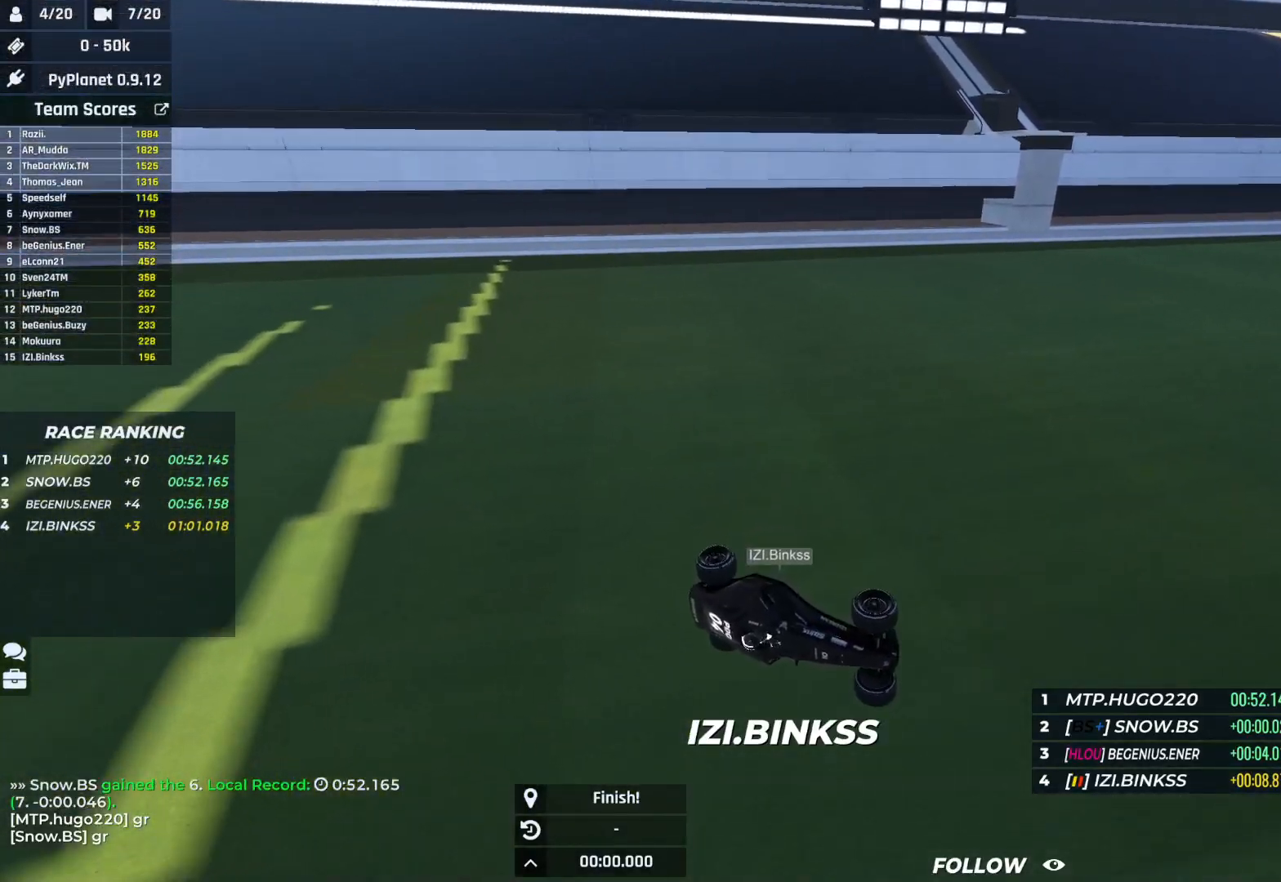
{"keys": [], "events": []}